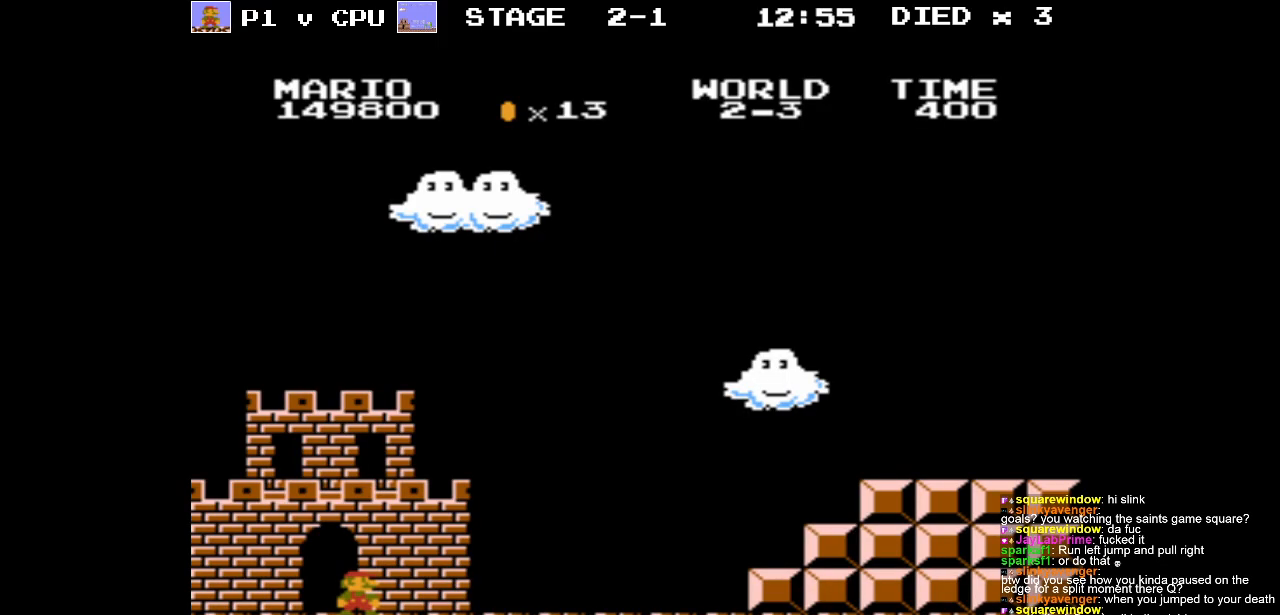
Gameplay with a controller (Nintendo layout); each line is a JSON object with the inputs held at the frame after it. "events" lists button and stick changes between this image and that frame as [ms after this image, input, new state], when the widget could be followed in between. Not read: L3 R3.
{"buttons": ["B", "DPAD_RIGHT"], "events": [[233, "DPAD_RIGHT", "down"], [267, "B", "down"]]}
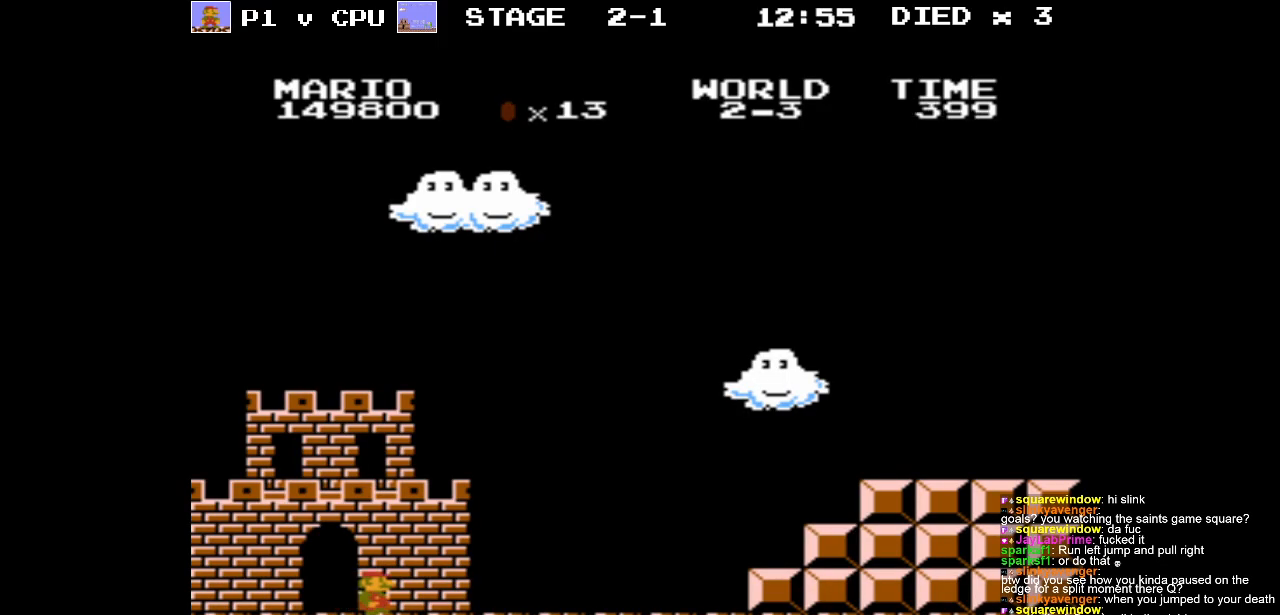
{"buttons": ["B", "DPAD_RIGHT"], "events": []}
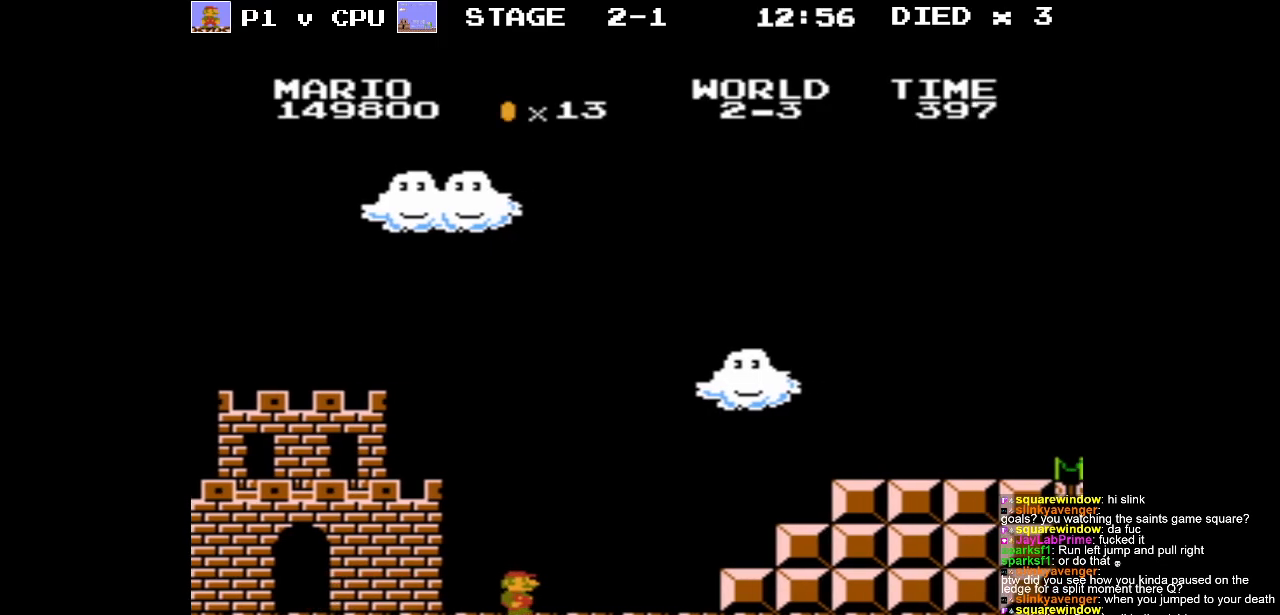
{"buttons": ["DPAD_LEFT"], "events": [[83, "A", "down"], [83, "DPAD_RIGHT", "up"], [367, "DPAD_LEFT", "down"], [467, "A", "up"], [467, "B", "up"]]}
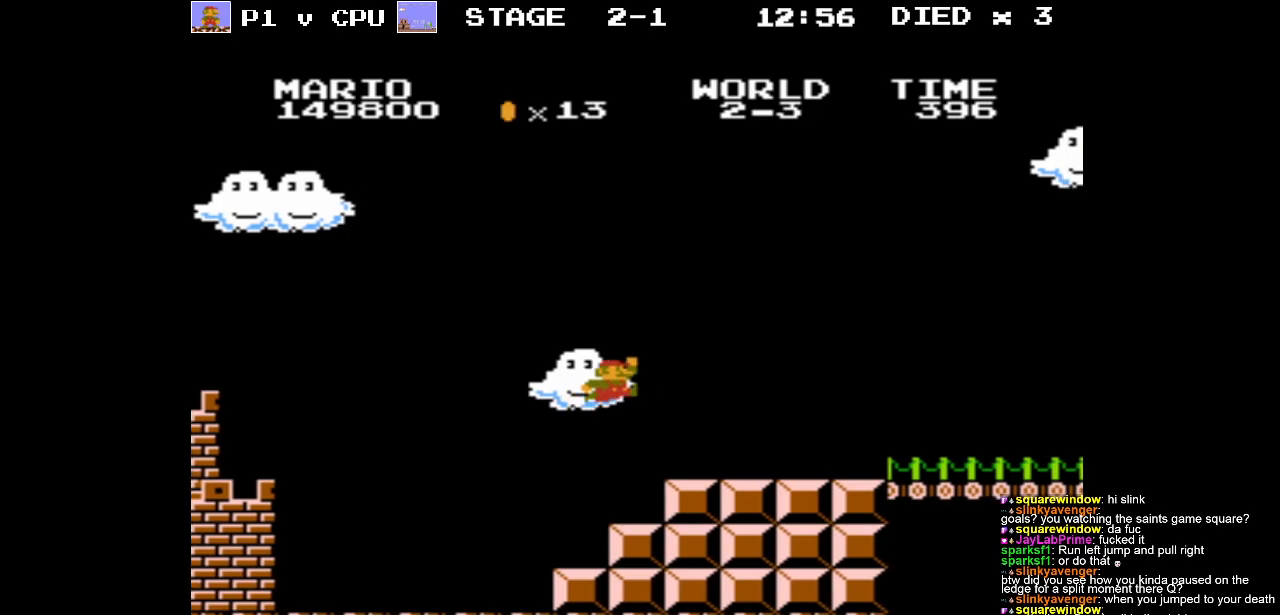
{"buttons": ["DPAD_LEFT"], "events": [[33, "DPAD_LEFT", "up"], [400, "DPAD_LEFT", "down"]]}
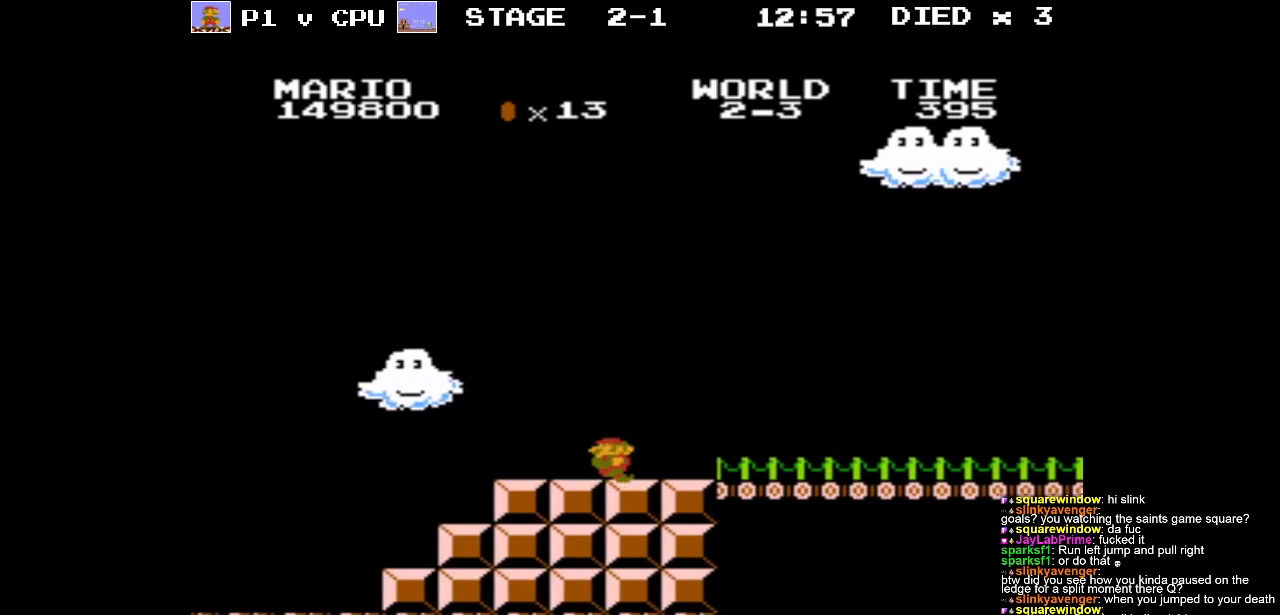
{"buttons": [], "events": [[350, "DPAD_LEFT", "up"]]}
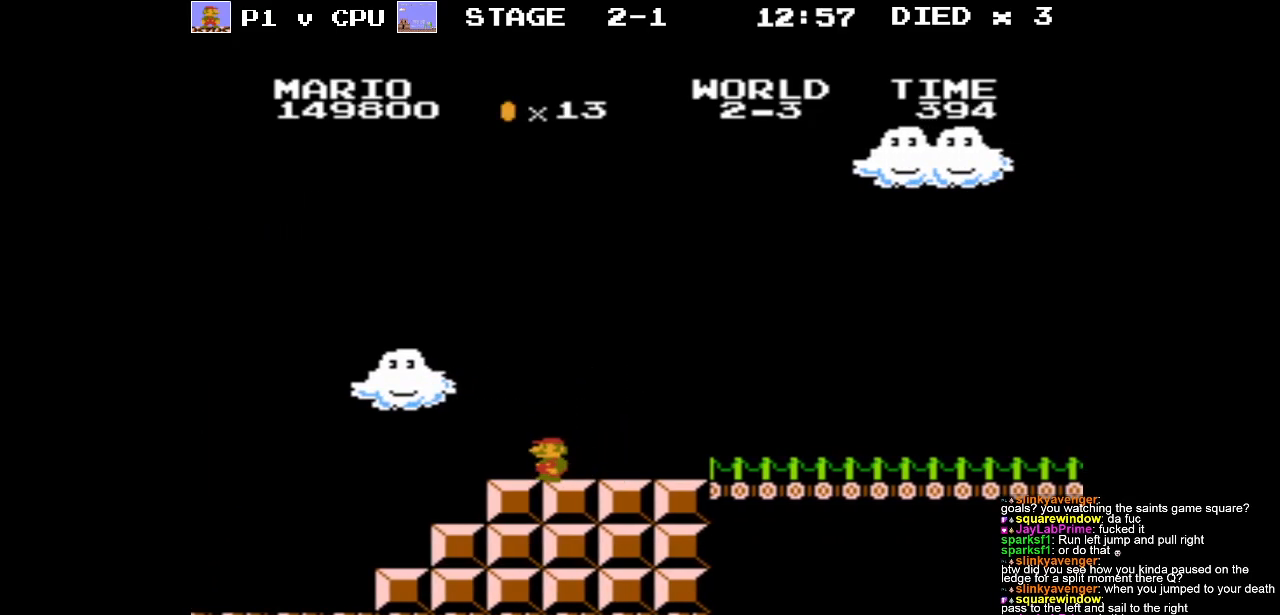
{"buttons": ["B", "DPAD_RIGHT"], "events": [[150, "DPAD_RIGHT", "down"], [167, "B", "down"], [283, "DPAD_RIGHT", "up"], [417, "DPAD_RIGHT", "down"]]}
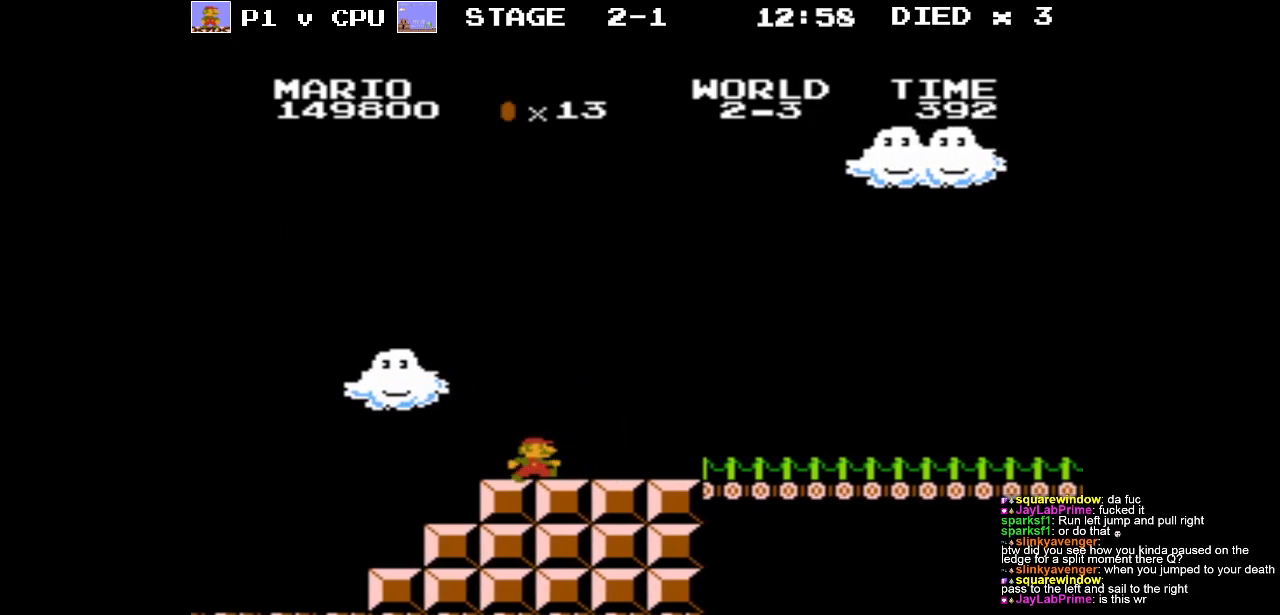
{"buttons": ["B", "DPAD_RIGHT"], "events": []}
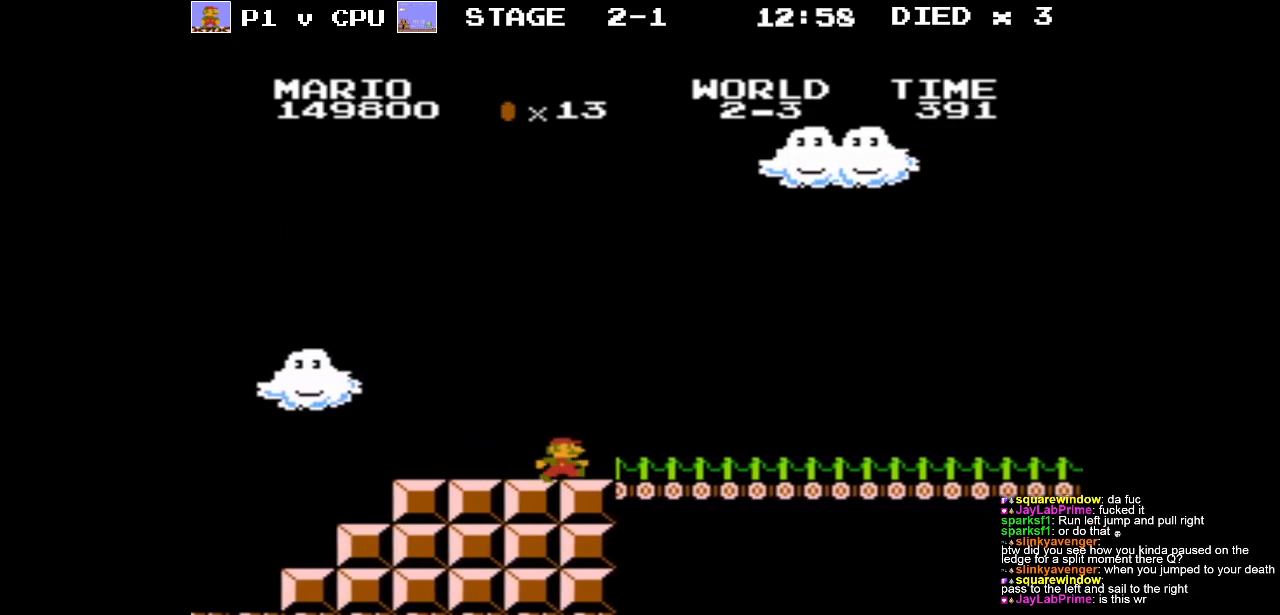
{"buttons": ["B"], "events": [[350, "DPAD_RIGHT", "up"]]}
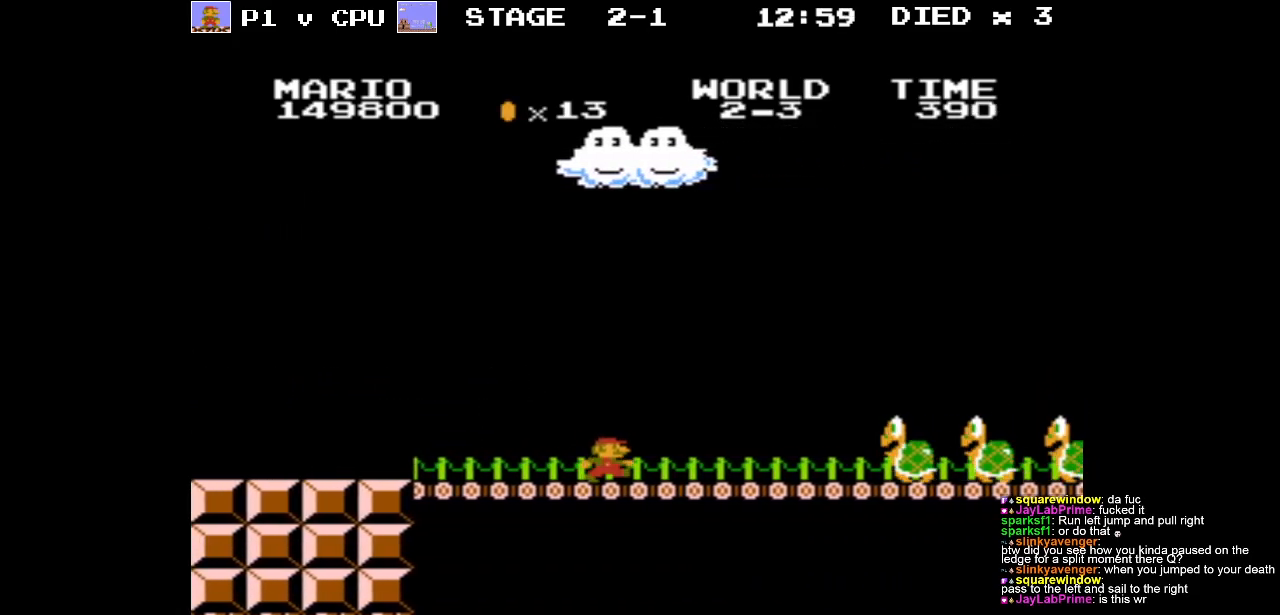
{"buttons": ["A", "B"], "events": [[50, "DPAD_RIGHT", "down"], [83, "A", "down"], [100, "DPAD_RIGHT", "up"], [333, "DPAD_RIGHT", "down"], [500, "DPAD_RIGHT", "up"]]}
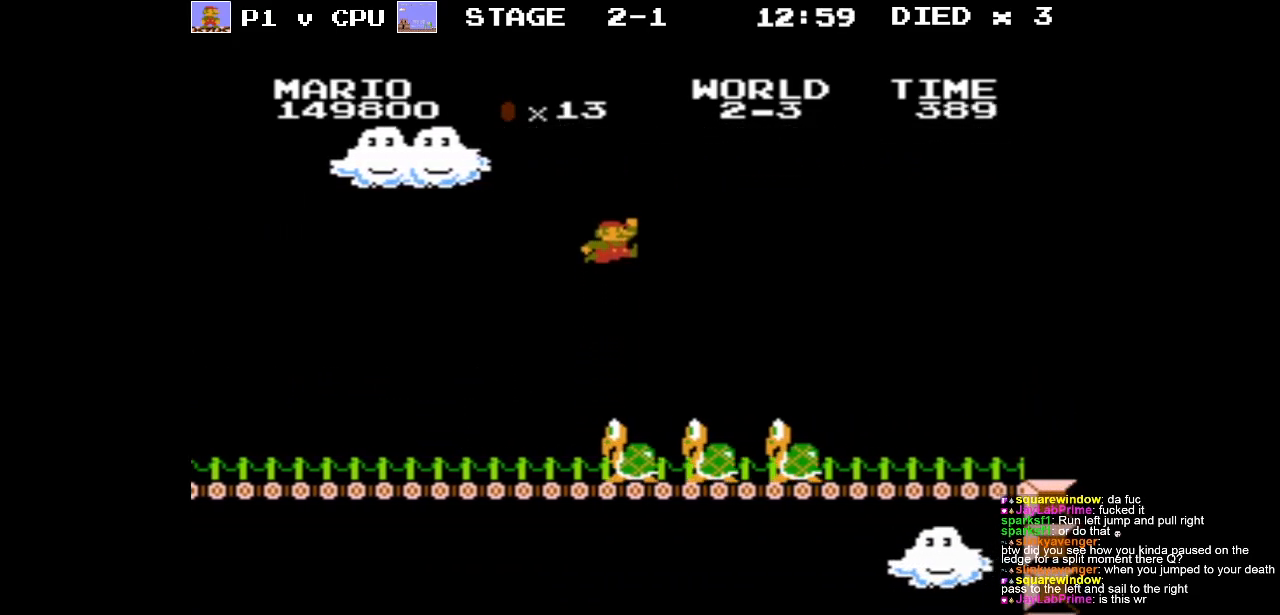
{"buttons": ["B"], "events": [[83, "A", "up"], [183, "DPAD_LEFT", "down"], [300, "DPAD_LEFT", "up"]]}
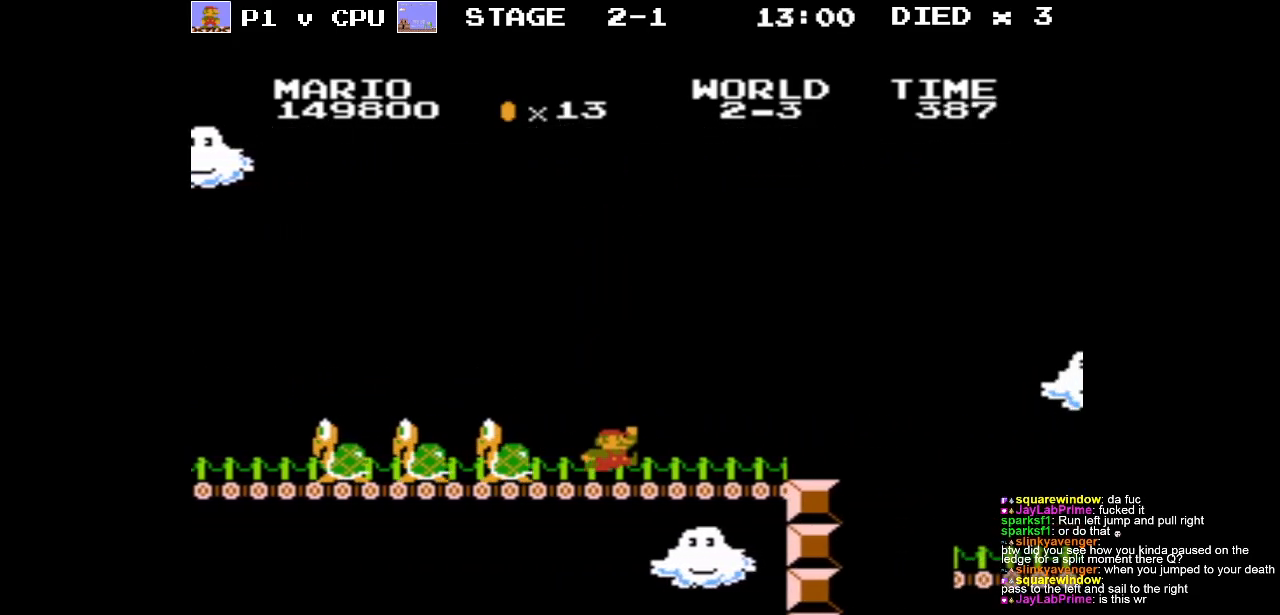
{"buttons": ["DPAD_LEFT"], "events": [[33, "DPAD_RIGHT", "down"], [233, "DPAD_RIGHT", "up"], [250, "A", "down"], [333, "B", "up"], [367, "A", "up"], [400, "DPAD_LEFT", "down"]]}
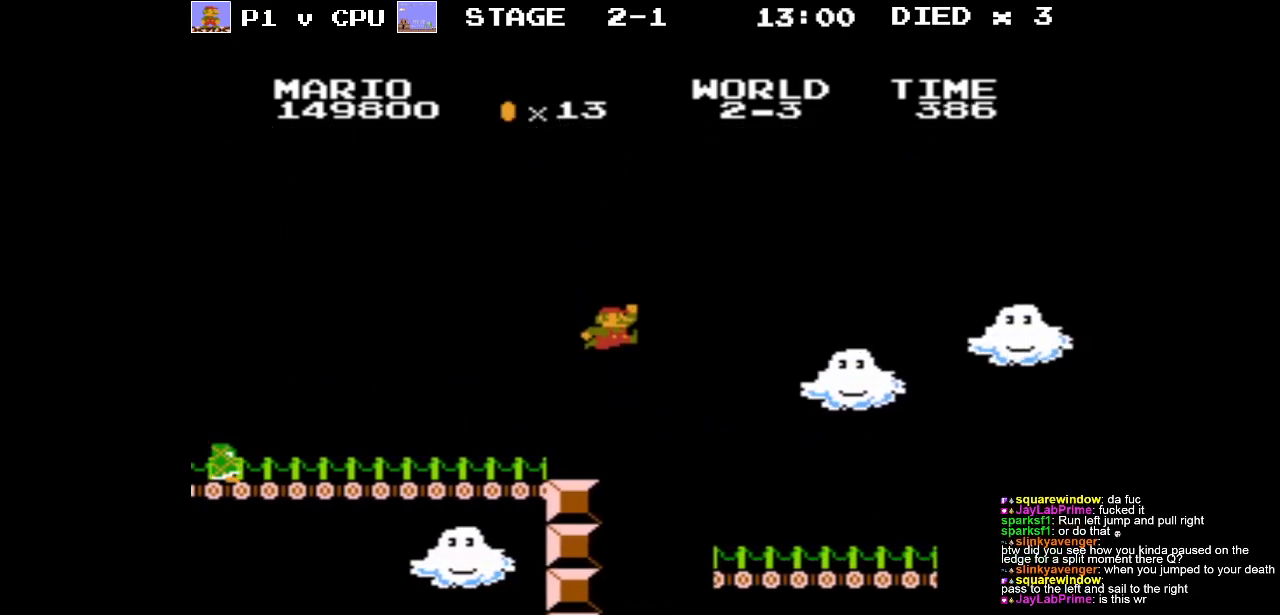
{"buttons": ["B", "DPAD_RIGHT"], "events": [[33, "DPAD_LEFT", "up"], [67, "B", "down"], [400, "DPAD_RIGHT", "down"]]}
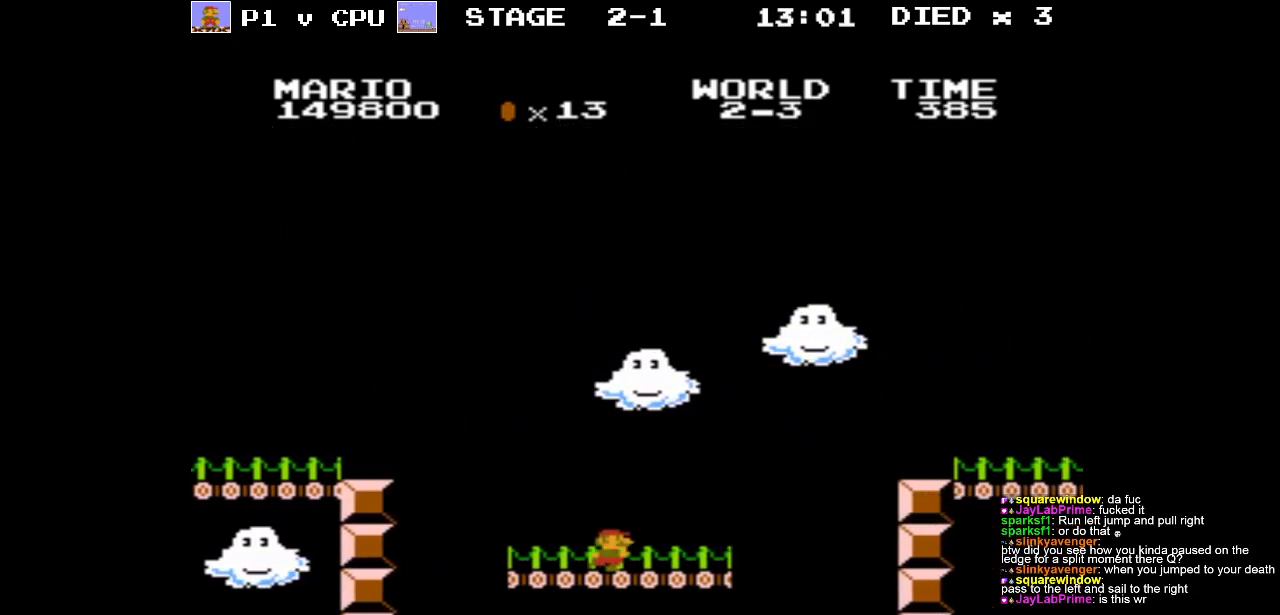
{"buttons": ["B"], "events": [[67, "A", "down"], [133, "DPAD_RIGHT", "up"], [350, "A", "up"]]}
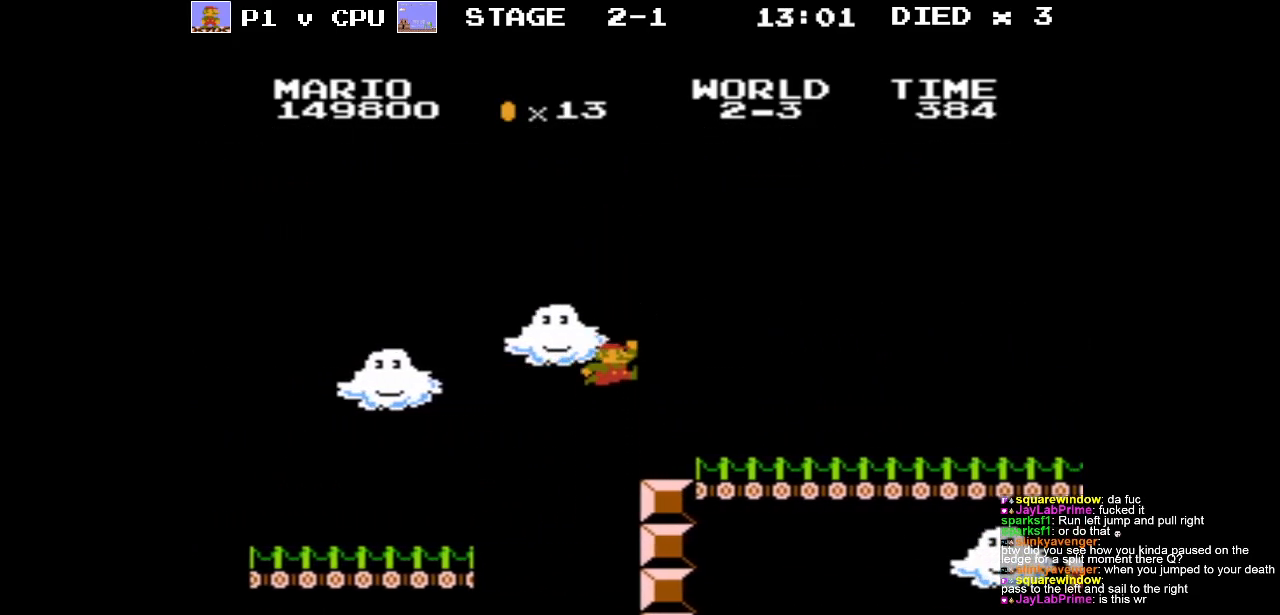
{"buttons": ["B"], "events": []}
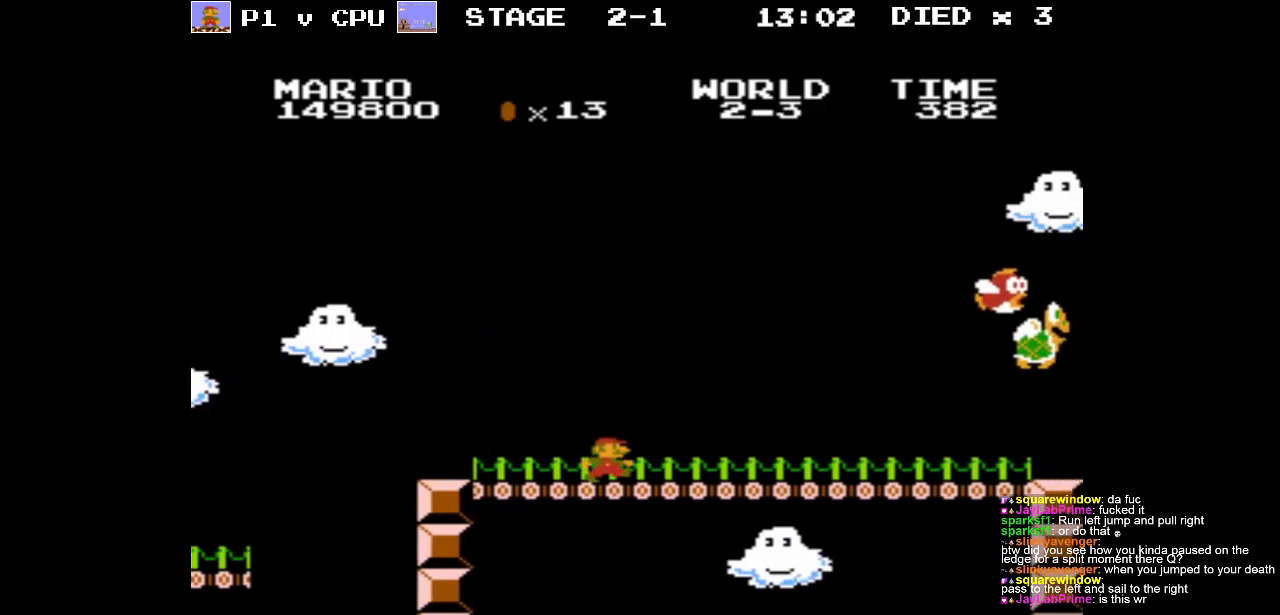
{"buttons": ["B", "DPAD_RIGHT"], "events": [[50, "DPAD_RIGHT", "down"], [183, "DPAD_RIGHT", "up"], [333, "DPAD_RIGHT", "down"]]}
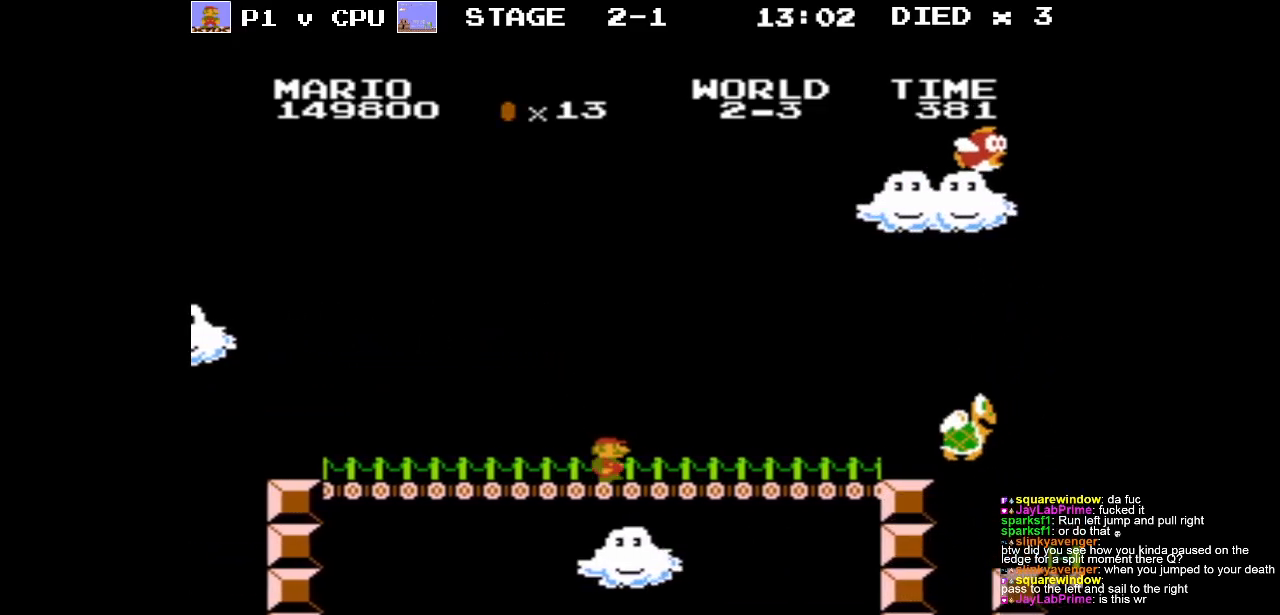
{"buttons": ["B", "DPAD_RIGHT"], "events": [[33, "DPAD_RIGHT", "up"], [300, "DPAD_RIGHT", "down"]]}
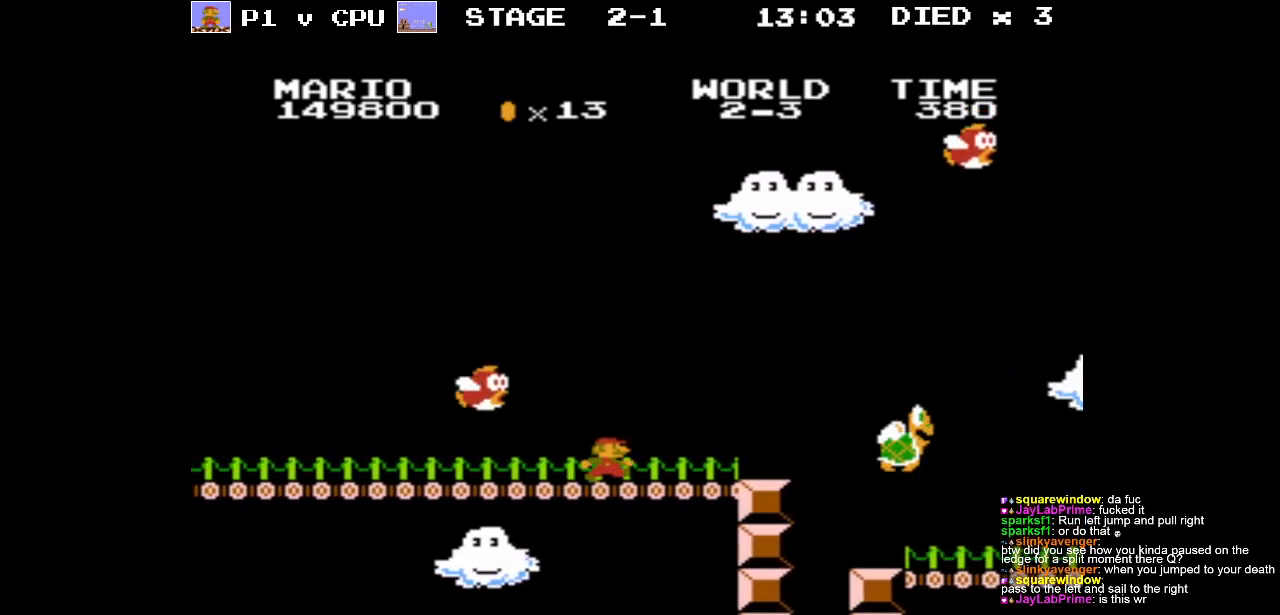
{"buttons": ["A", "B"], "events": [[100, "DPAD_RIGHT", "up"], [250, "DPAD_RIGHT", "down"], [400, "A", "down"], [483, "DPAD_RIGHT", "up"]]}
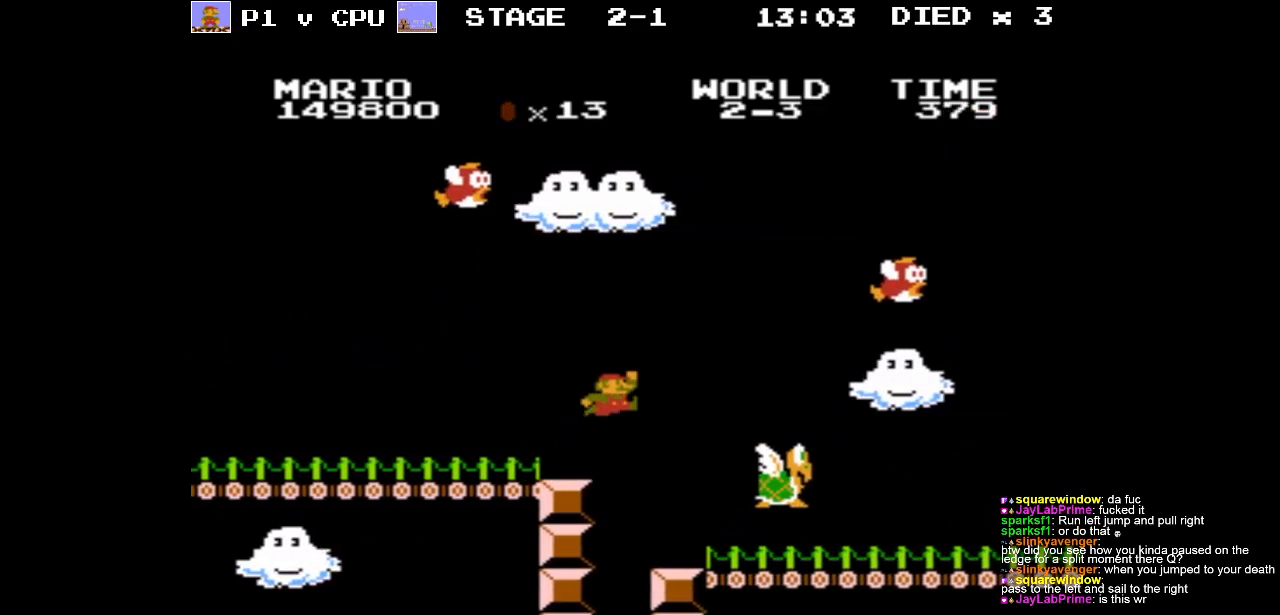
{"buttons": ["A", "B", "DPAD_LEFT"], "events": [[367, "DPAD_LEFT", "down"]]}
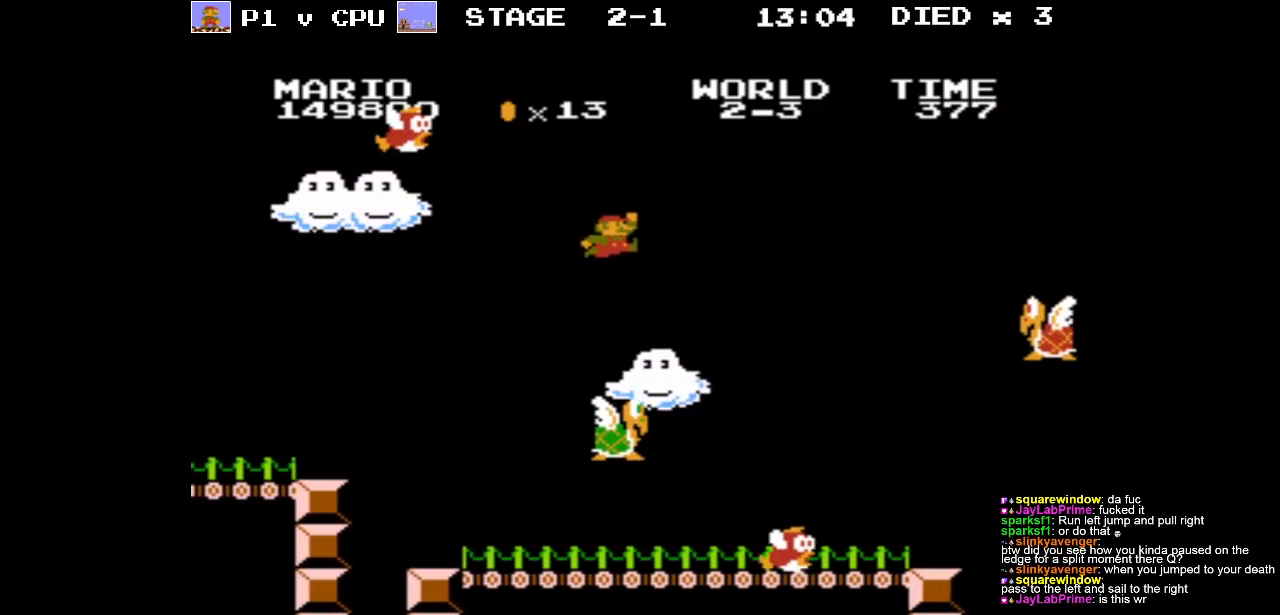
{"buttons": ["B"], "events": [[133, "DPAD_LEFT", "up"], [150, "A", "up"], [333, "DPAD_RIGHT", "down"], [450, "DPAD_RIGHT", "up"]]}
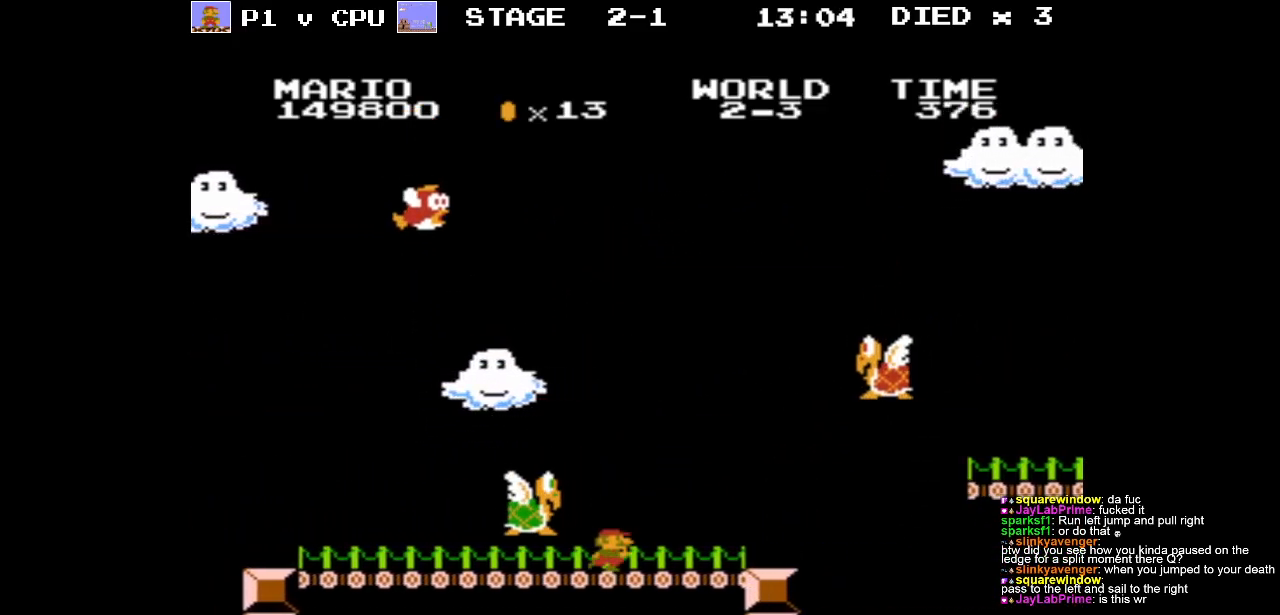
{"buttons": ["A", "B", "DPAD_RIGHT"], "events": [[100, "DPAD_RIGHT", "down"], [283, "A", "down"]]}
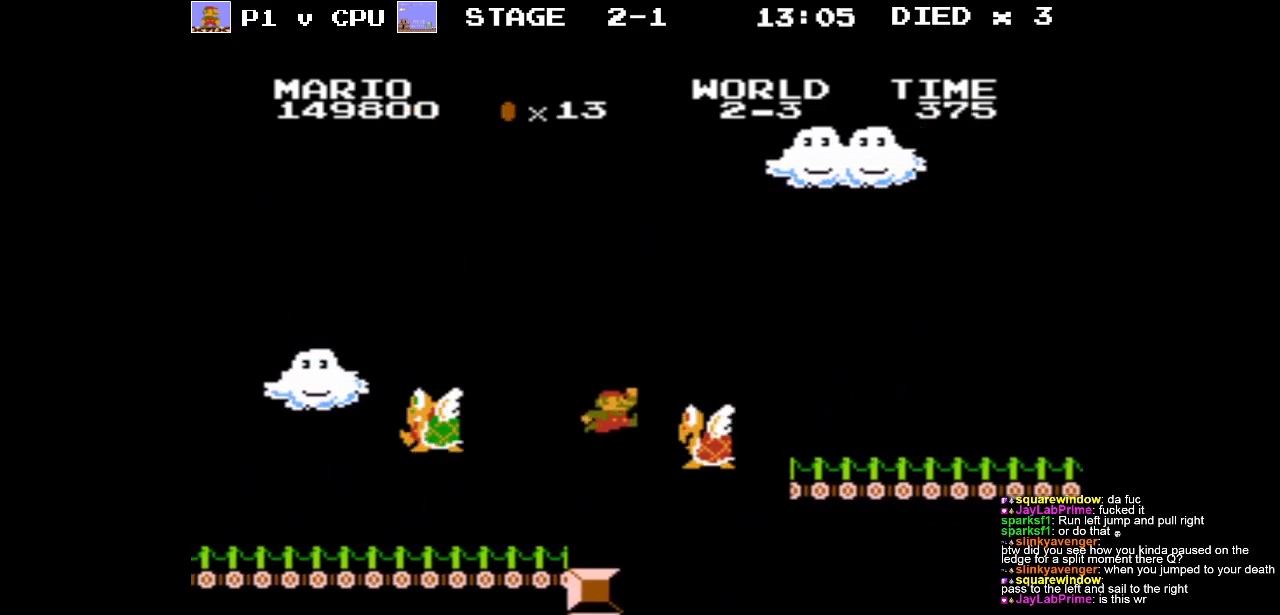
{"buttons": ["B", "DPAD_RIGHT"], "events": [[150, "DPAD_RIGHT", "up"], [233, "A", "up"], [450, "DPAD_RIGHT", "down"]]}
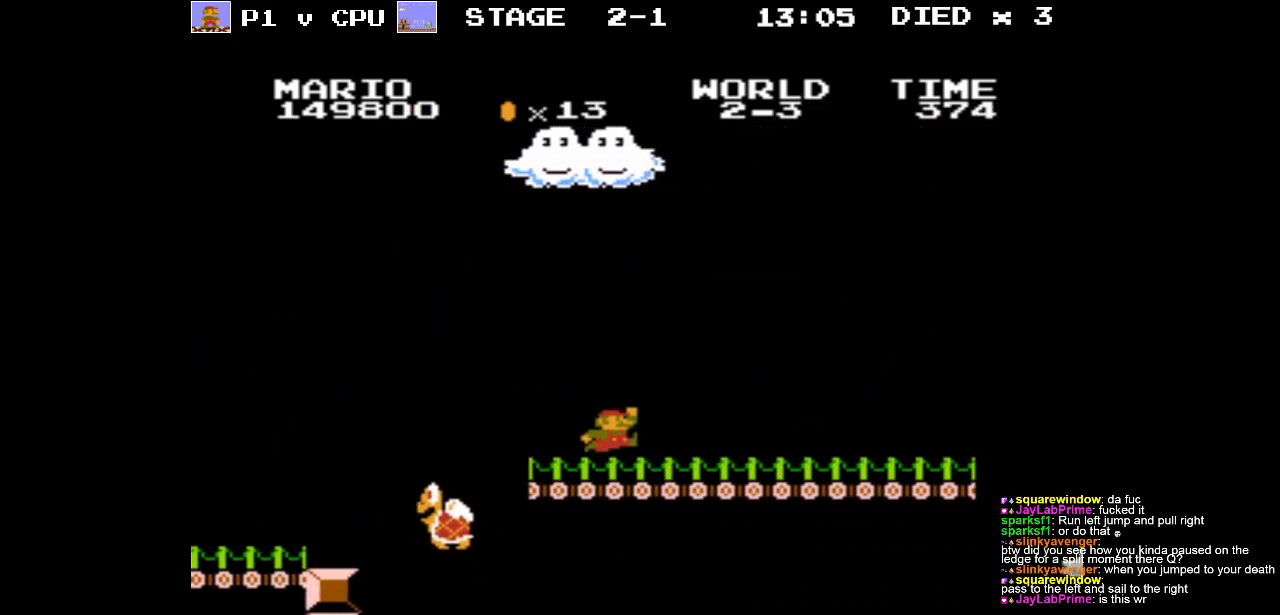
{"buttons": ["B", "DPAD_RIGHT"], "events": [[100, "DPAD_RIGHT", "up"], [233, "DPAD_RIGHT", "down"]]}
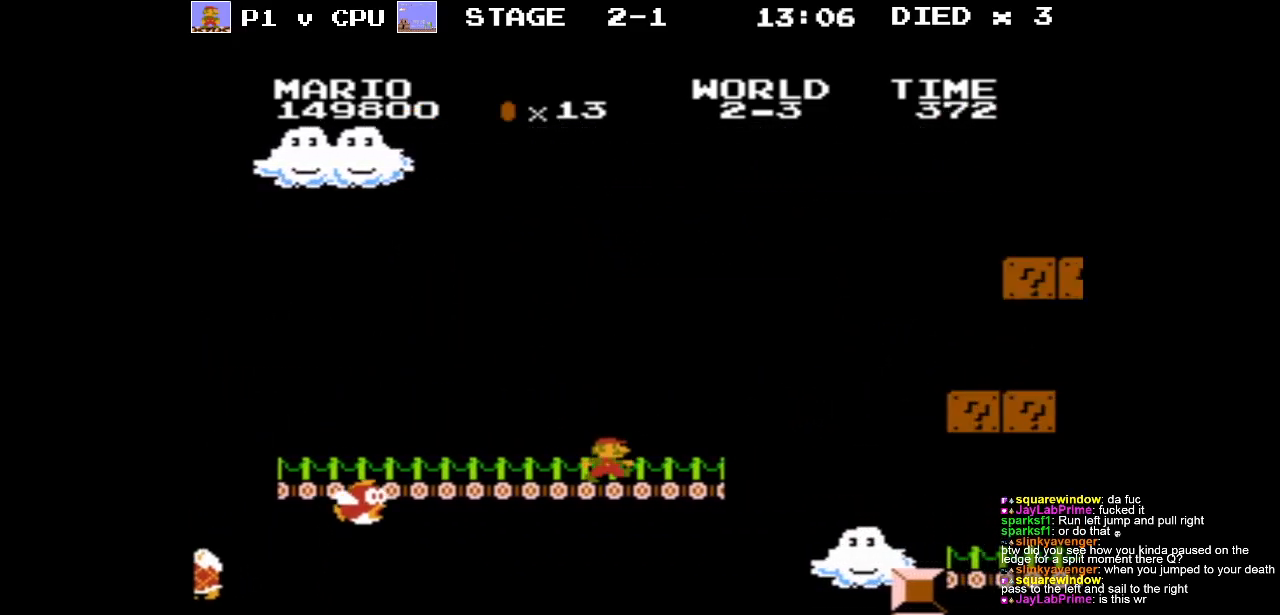
{"buttons": ["DPAD_LEFT"], "events": [[67, "A", "down"], [133, "DPAD_RIGHT", "up"], [250, "DPAD_LEFT", "down"], [267, "A", "up"], [283, "B", "up"], [383, "DPAD_LEFT", "up"], [467, "DPAD_LEFT", "down"]]}
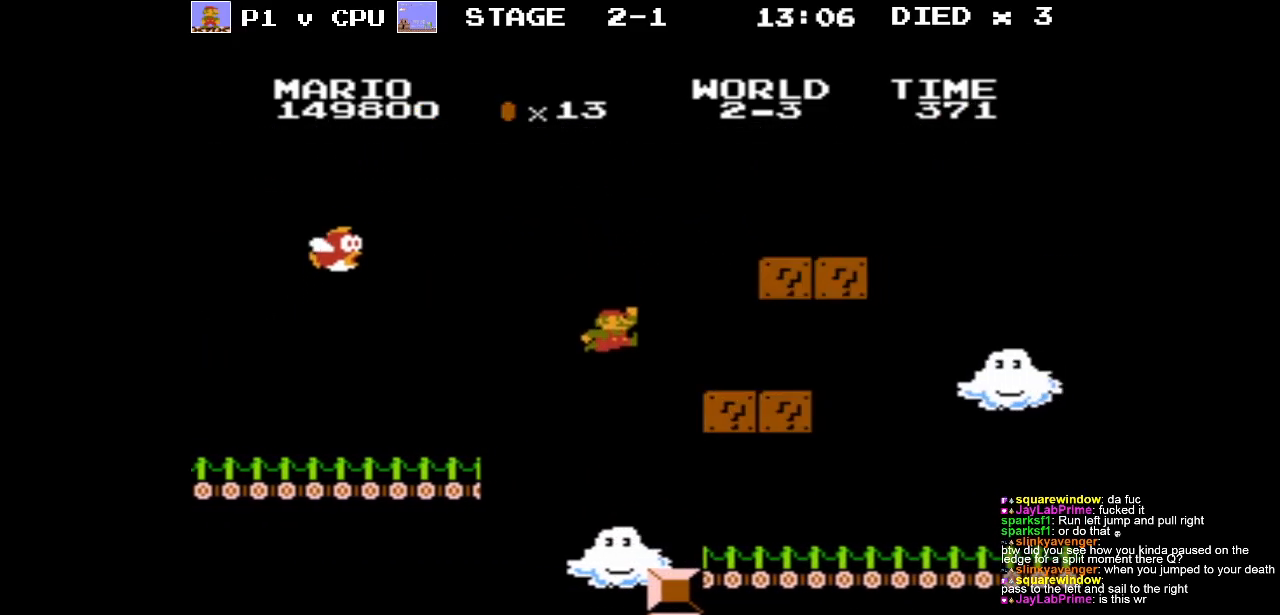
{"buttons": ["A", "DPAD_LEFT"], "events": [[150, "DPAD_LEFT", "up"], [300, "DPAD_RIGHT", "down"], [383, "DPAD_RIGHT", "up"], [400, "A", "down"], [467, "DPAD_LEFT", "down"]]}
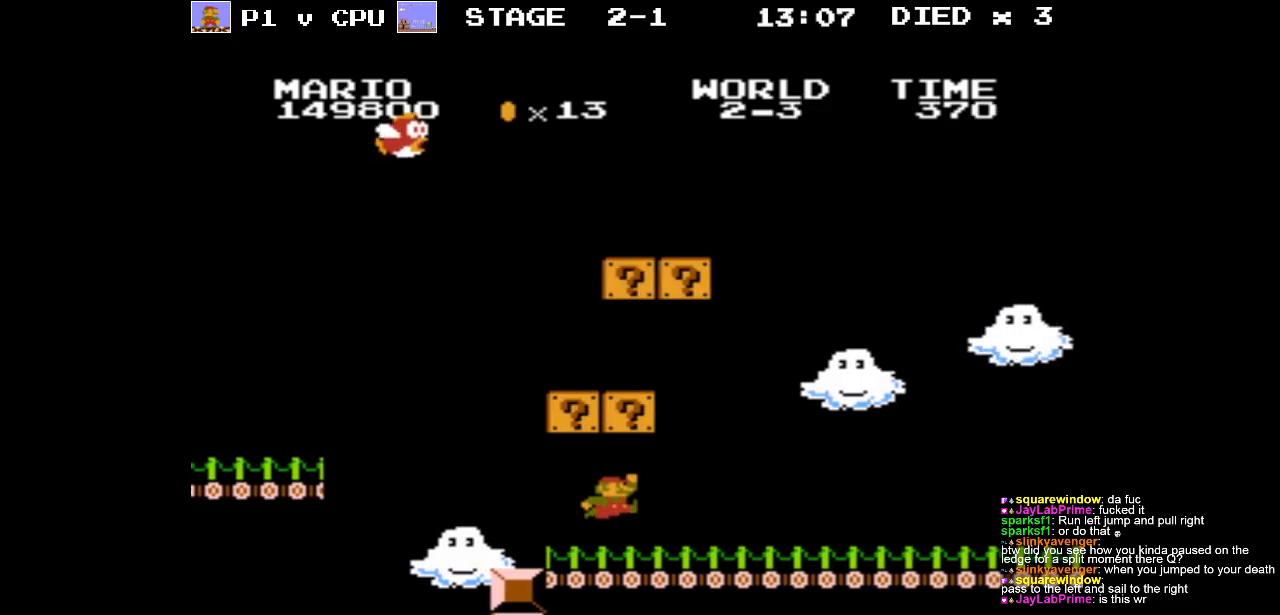
{"buttons": ["DPAD_LEFT"], "events": [[133, "A", "up"], [283, "DPAD_LEFT", "up"], [400, "DPAD_LEFT", "down"]]}
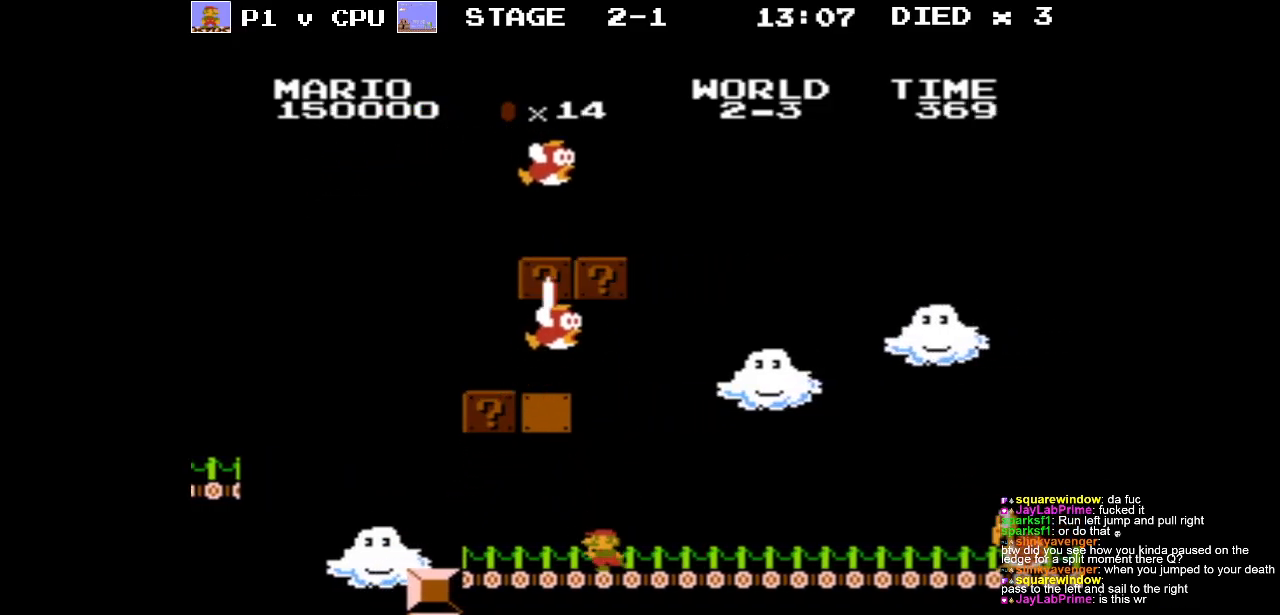
{"buttons": ["A"], "events": [[417, "DPAD_LEFT", "up"], [450, "A", "down"]]}
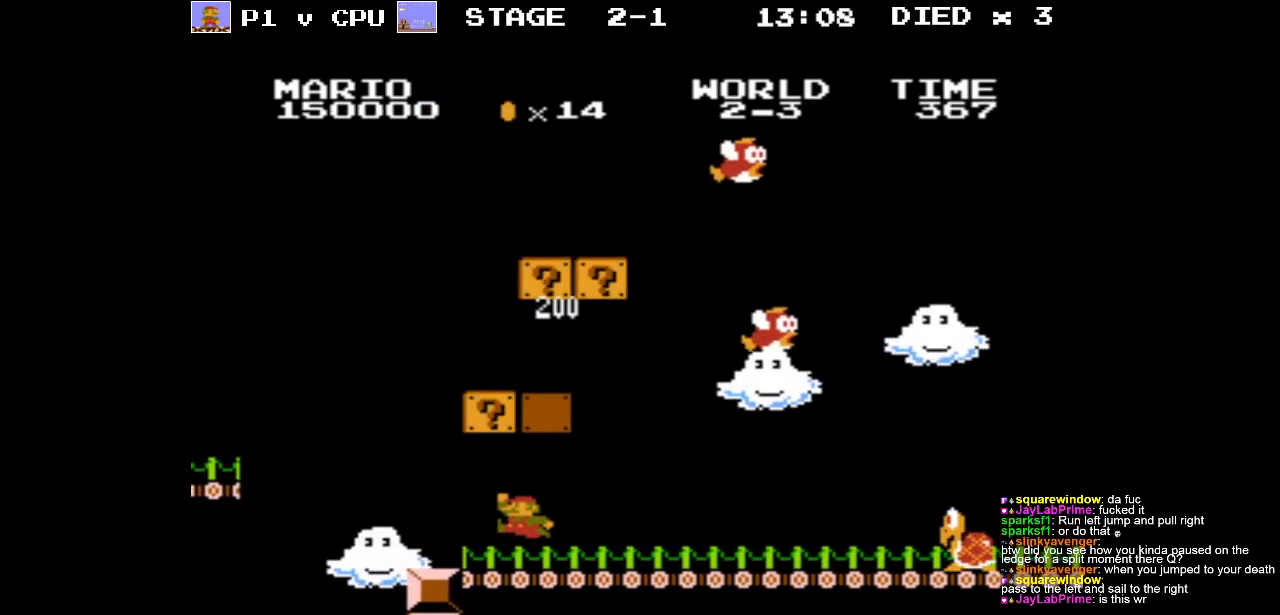
{"buttons": ["DPAD_RIGHT"], "events": [[17, "DPAD_RIGHT", "down"], [233, "A", "up"]]}
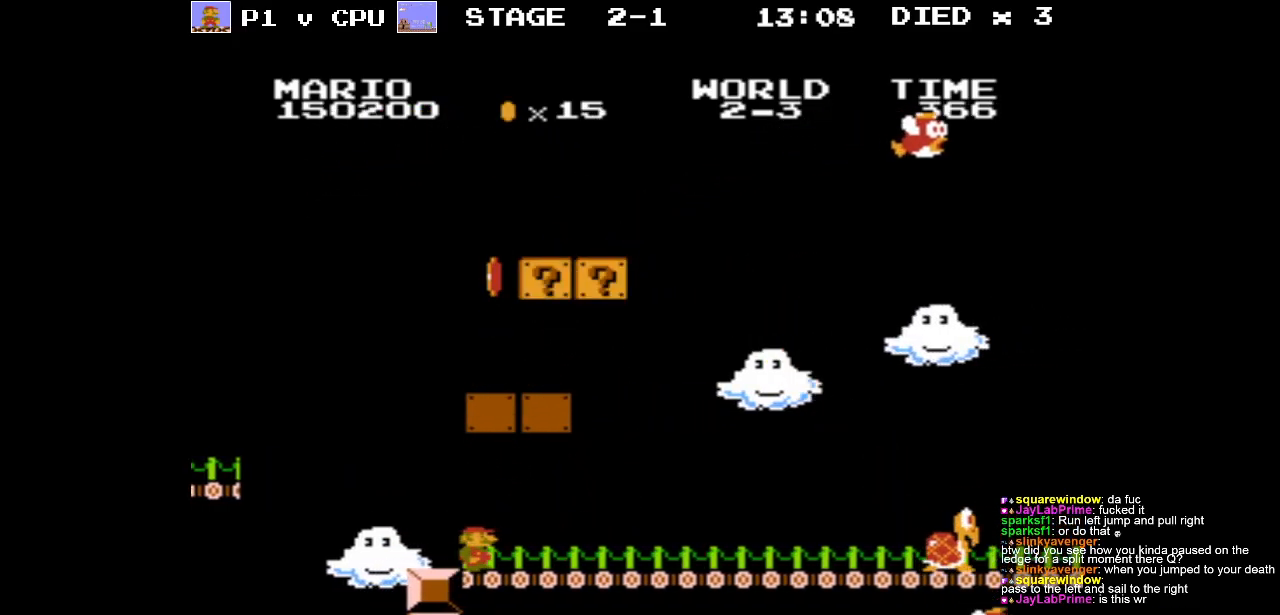
{"buttons": ["DPAD_LEFT"], "events": [[400, "DPAD_RIGHT", "up"], [483, "DPAD_LEFT", "down"]]}
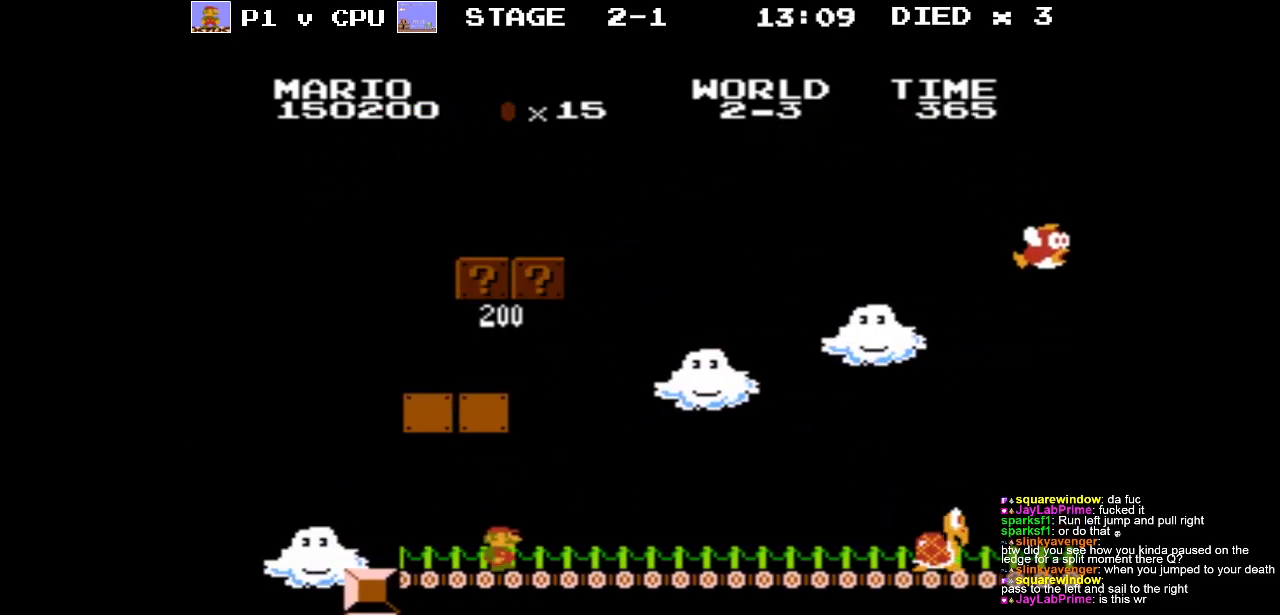
{"buttons": ["A", "DPAD_LEFT"], "events": [[133, "A", "down"]]}
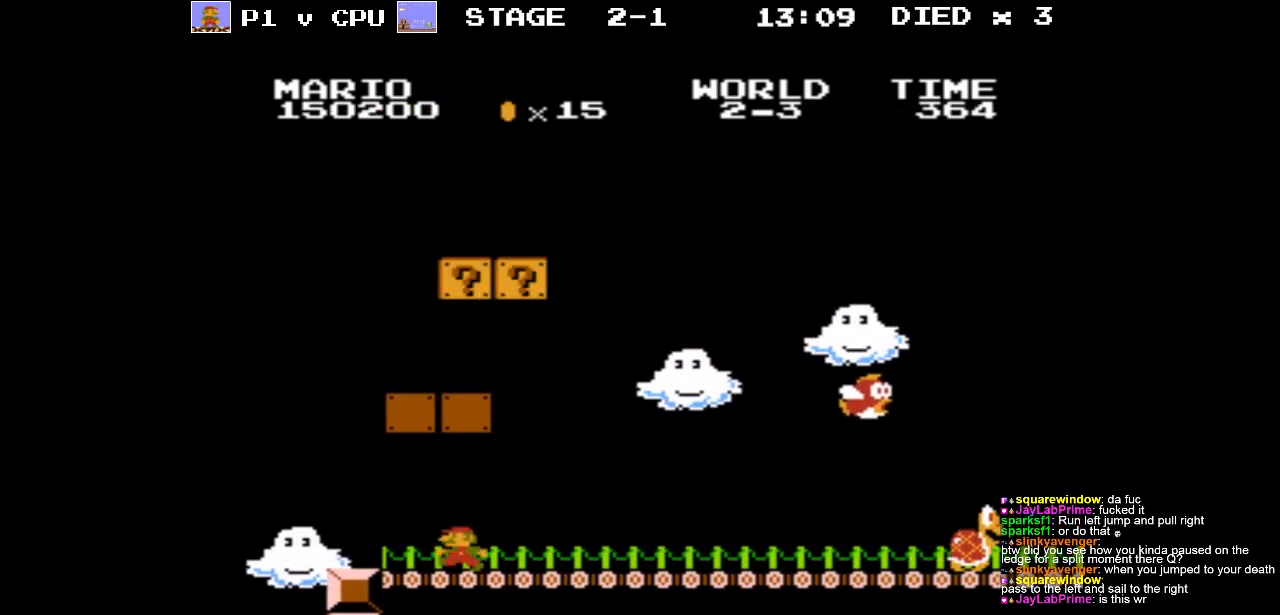
{"buttons": ["DPAD_RIGHT"], "events": [[83, "DPAD_LEFT", "up"], [100, "DPAD_RIGHT", "down"], [133, "A", "up"]]}
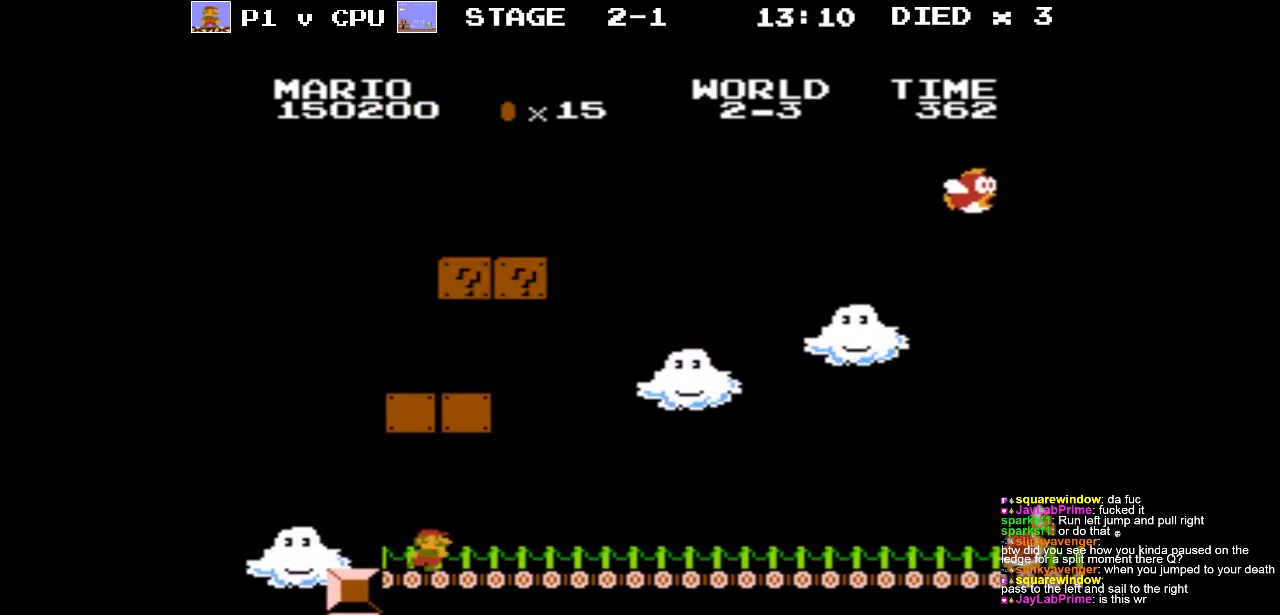
{"buttons": ["A", "DPAD_LEFT"], "events": [[200, "DPAD_RIGHT", "up"], [250, "DPAD_LEFT", "down"], [267, "A", "down"]]}